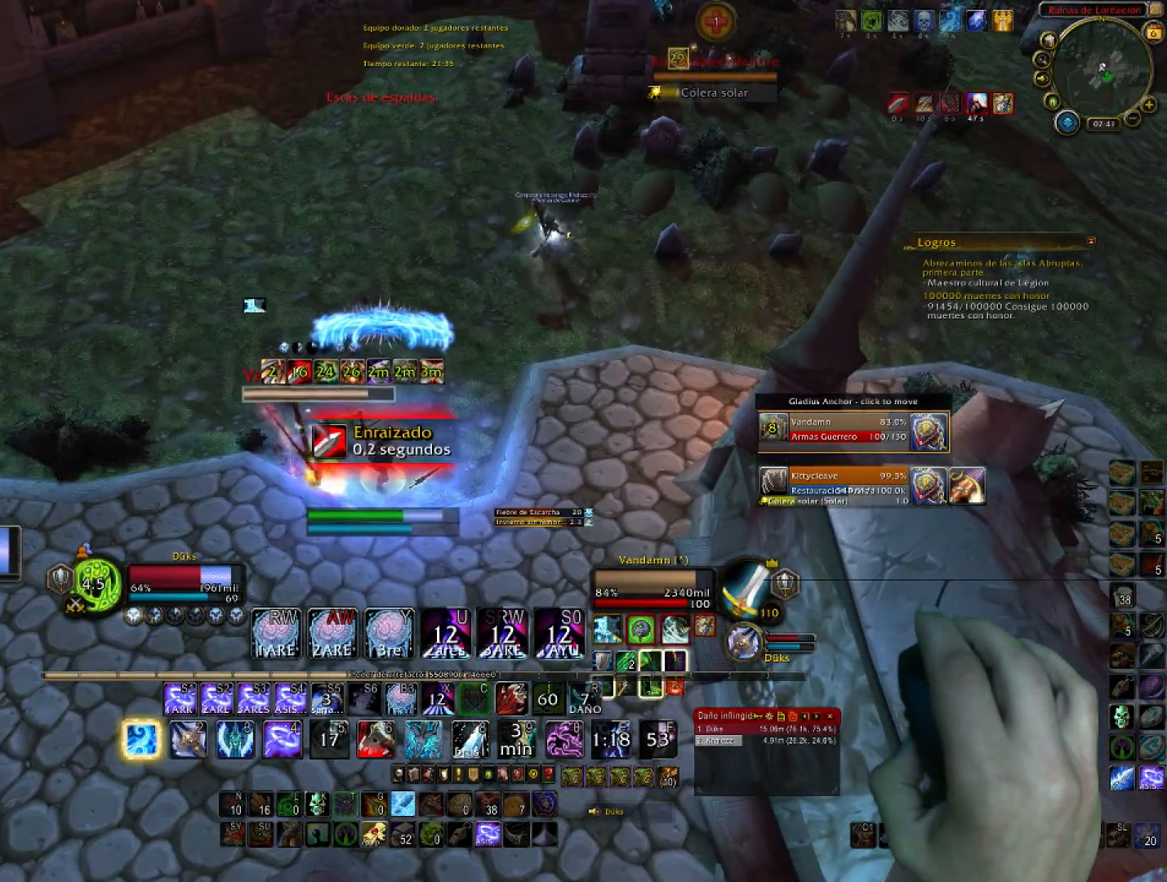
Gameplay with keyboard and mouse; each line is a JSON object with the keys and mouse buttons held at the frame after it. "events" lists presses ("down") and releases ("up") of "1", "2", "3", "4", "5", "a", "alt", "c", "ctrl", "d", "e", "f", "g", "q", "r", "s", "shift", "space", "t", "tab", "v", "w", "x", "z", "mouse_left", "mouse_wheel", "mouse_mb4" and "mouse_mb5" between this image and that frame as [ms after this image, input, new state], when the widget could be followed in between. "mouse_left", "mouse_wheel", "mouse_mb4", "mouse_mb5" = the "left", "wheel", "mb4", "mb5" buttons of the "mouse" list. No other keys are recorded. "wheel" means that the mouse wheel is clicked or scrolled. Not read: mouse_move mouse_right.
{"keys": ["w"], "mouse": [], "events": []}
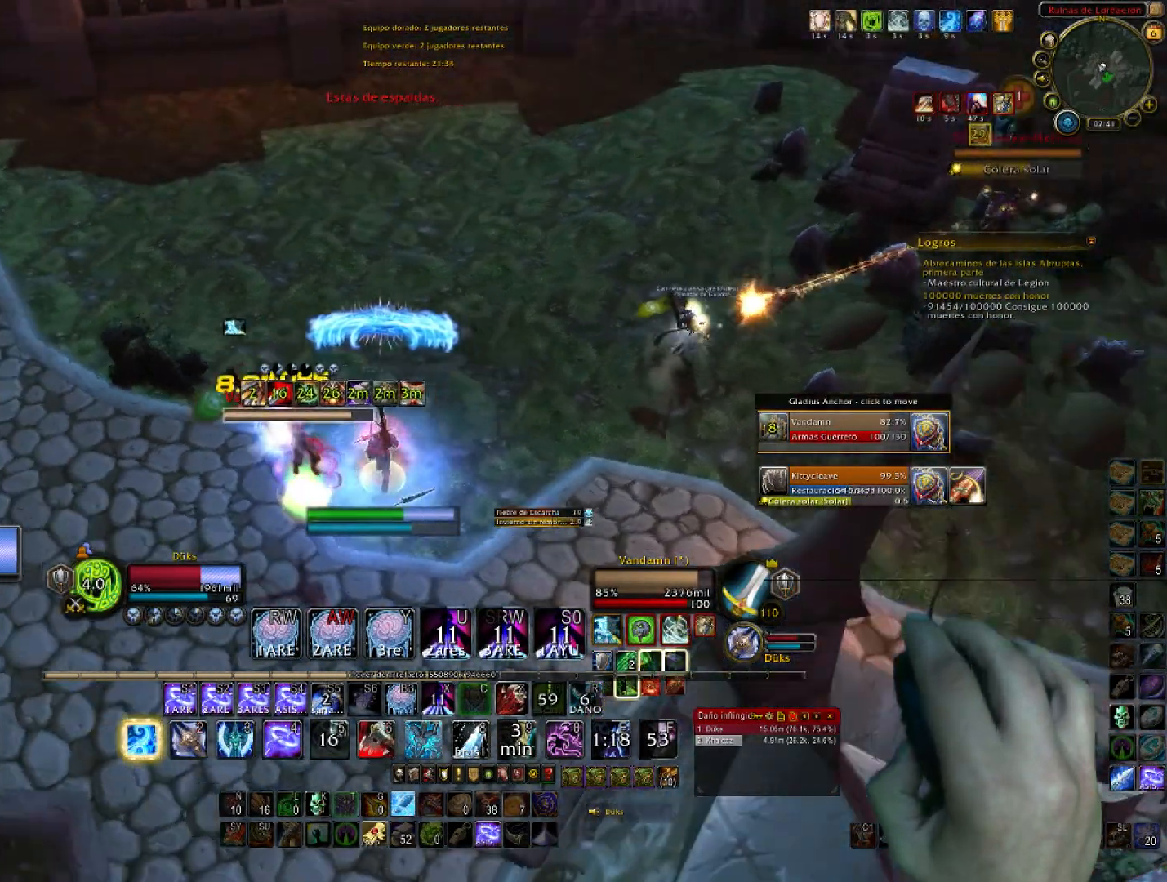
{"keys": ["a", "w"], "mouse": [], "events": [[501, "a", "down"]]}
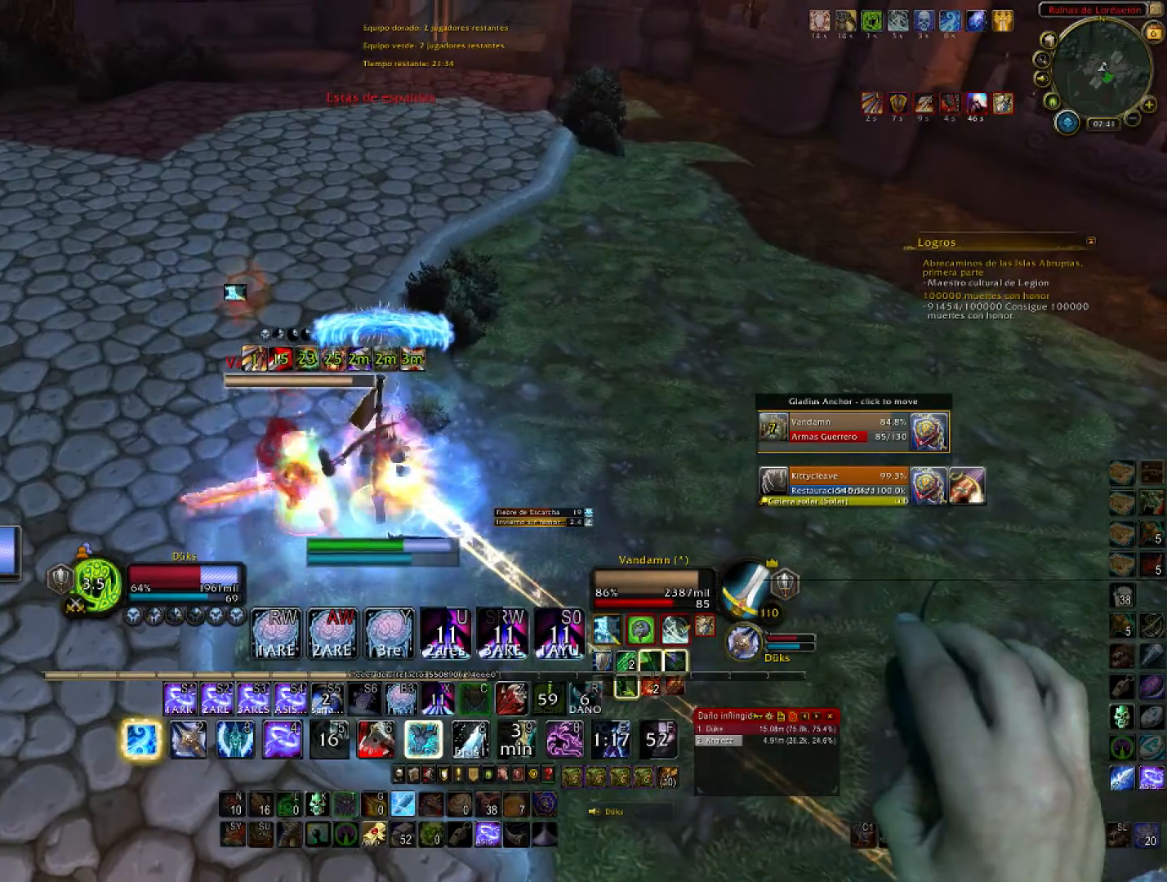
{"keys": ["s"], "mouse": [], "events": [[66, "w", "up"], [233, "s", "down"], [333, "a", "up"]]}
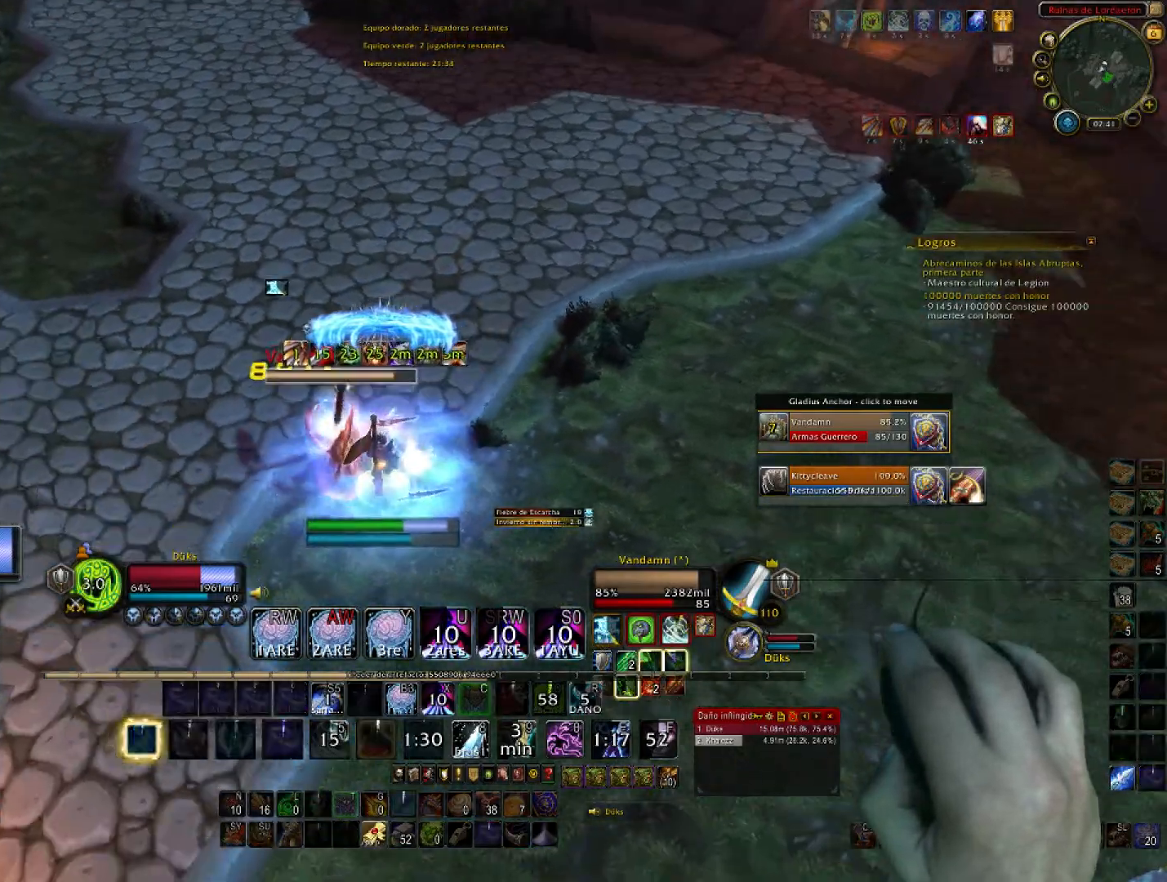
{"keys": ["s"], "mouse": [], "events": []}
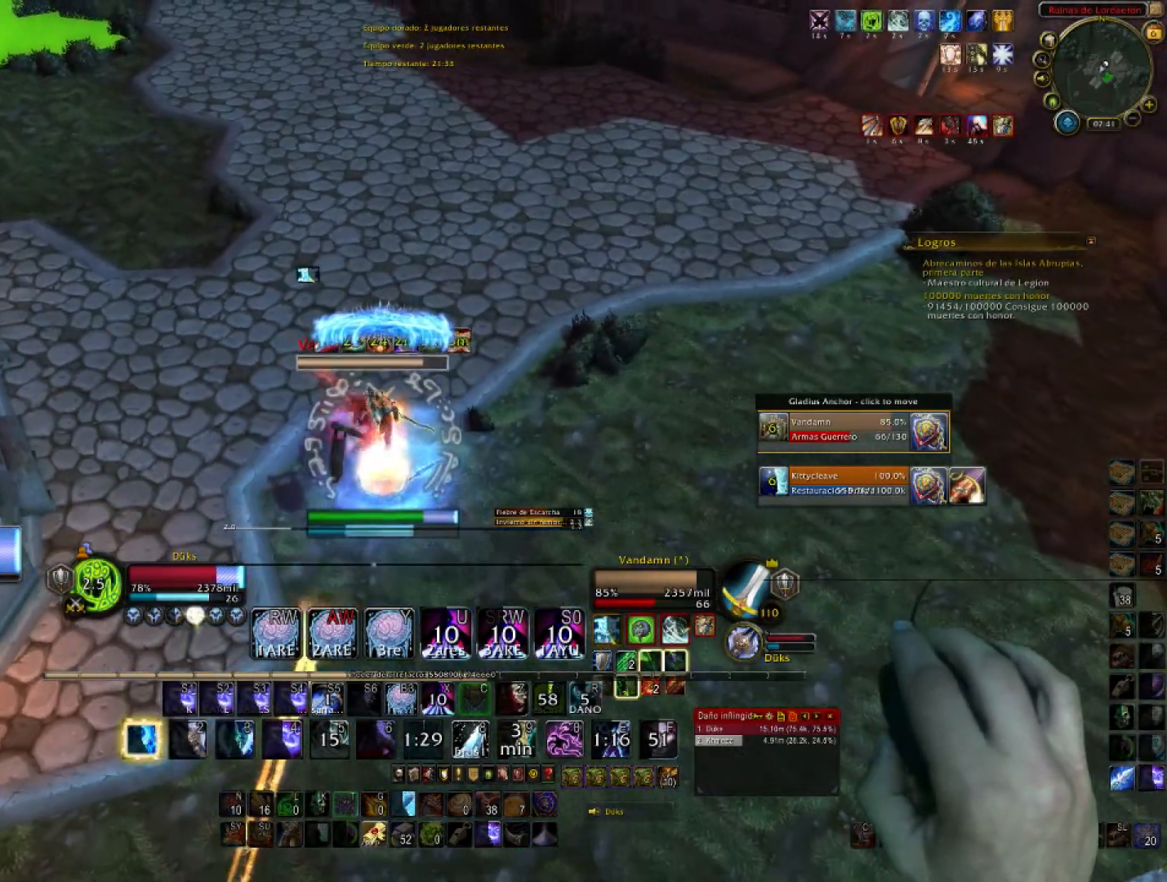
{"keys": ["2", "s"], "mouse": [], "events": [[400, "2", "down"]]}
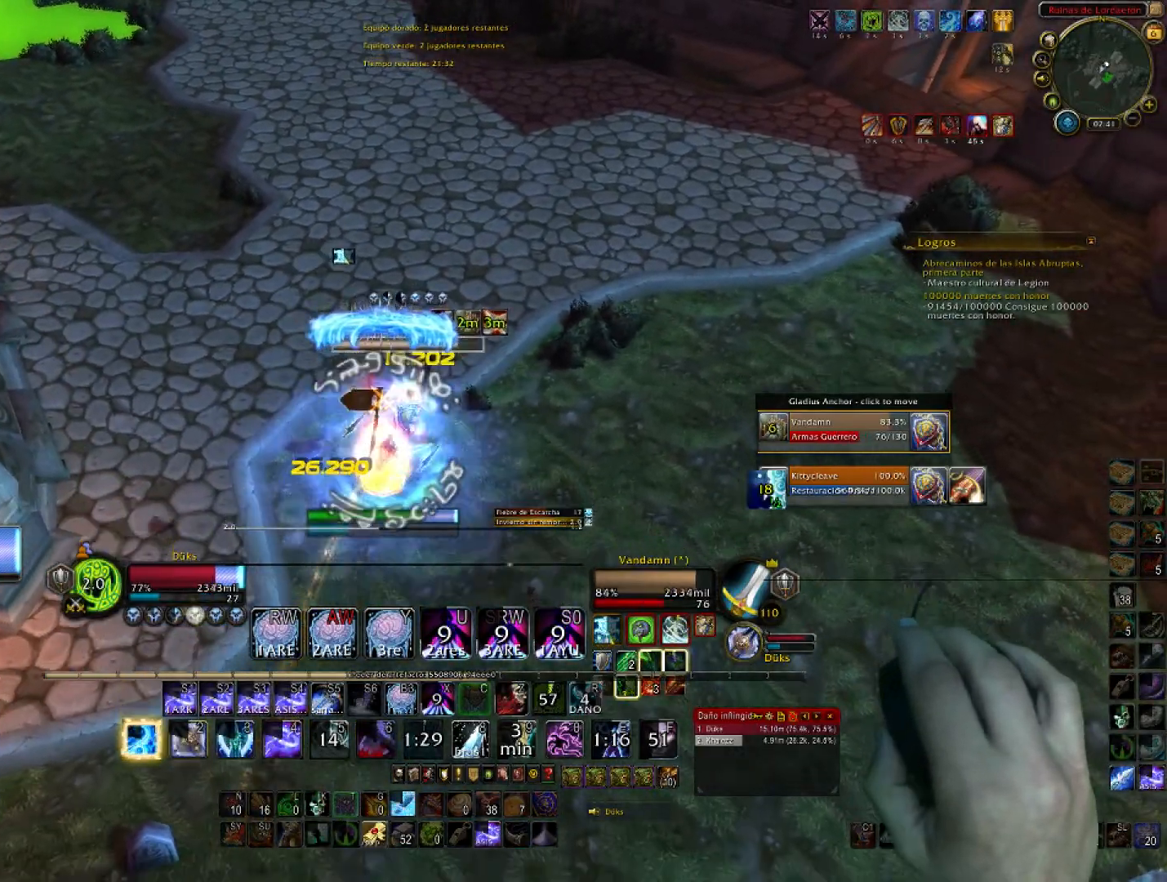
{"keys": ["2", "d", "w"], "mouse": [], "events": [[67, "2", "up"], [67, "d", "down"], [67, "s", "up"], [134, "2", "down"], [234, "2", "up"], [334, "2", "down"], [434, "2", "up"], [467, "2", "down"], [467, "w", "down"]]}
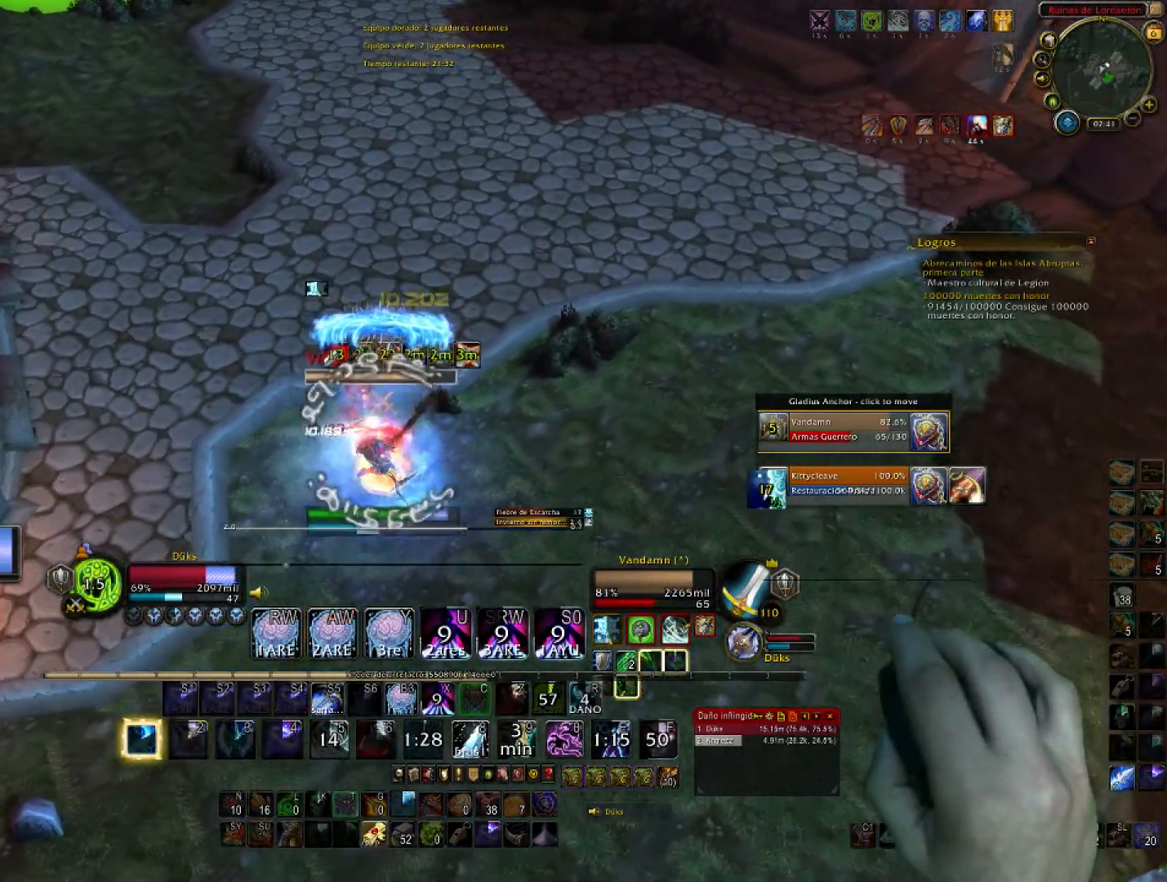
{"keys": ["s"], "mouse": [], "events": [[66, "2", "up"], [100, "a", "down"], [100, "d", "up"], [100, "w", "up"], [167, "2", "down"], [267, "2", "up"], [267, "s", "down"], [400, "a", "up"]]}
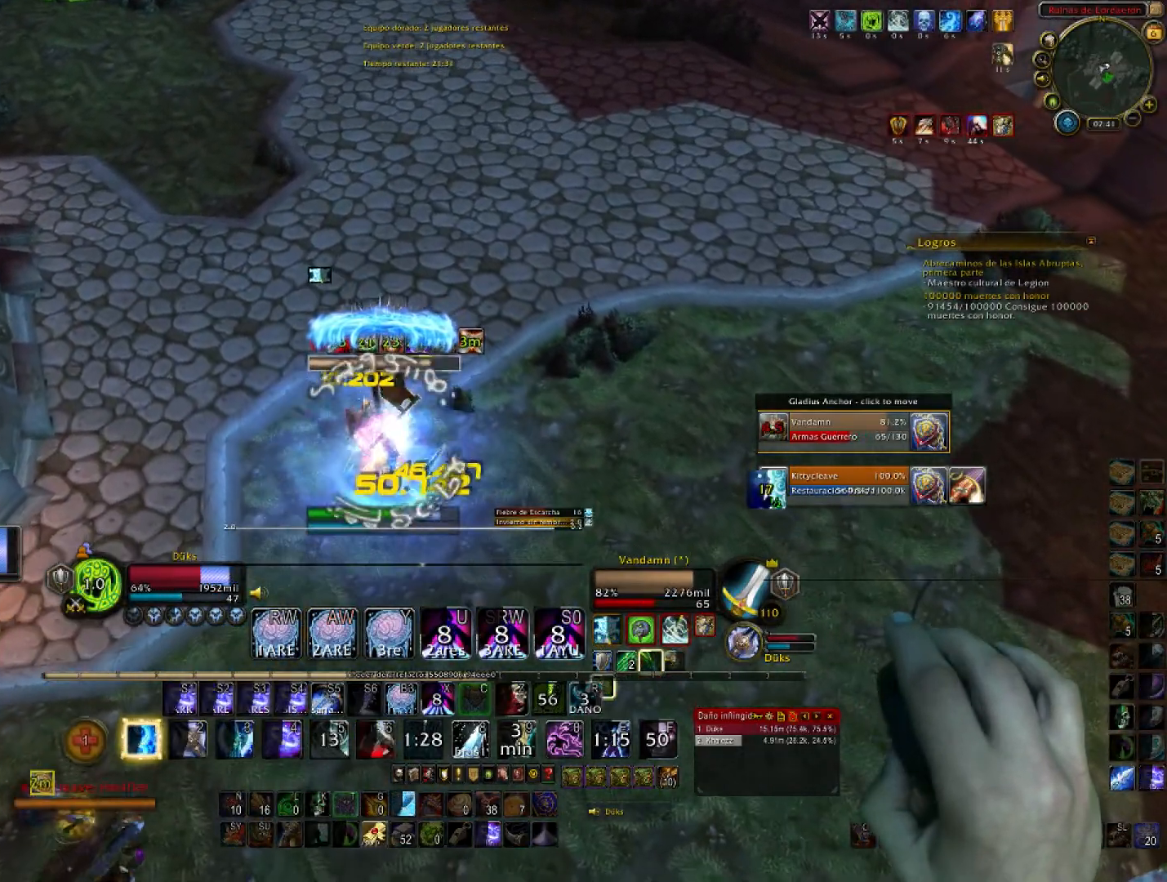
{"keys": ["d"], "mouse": [], "events": [[267, "d", "down"], [334, "s", "up"]]}
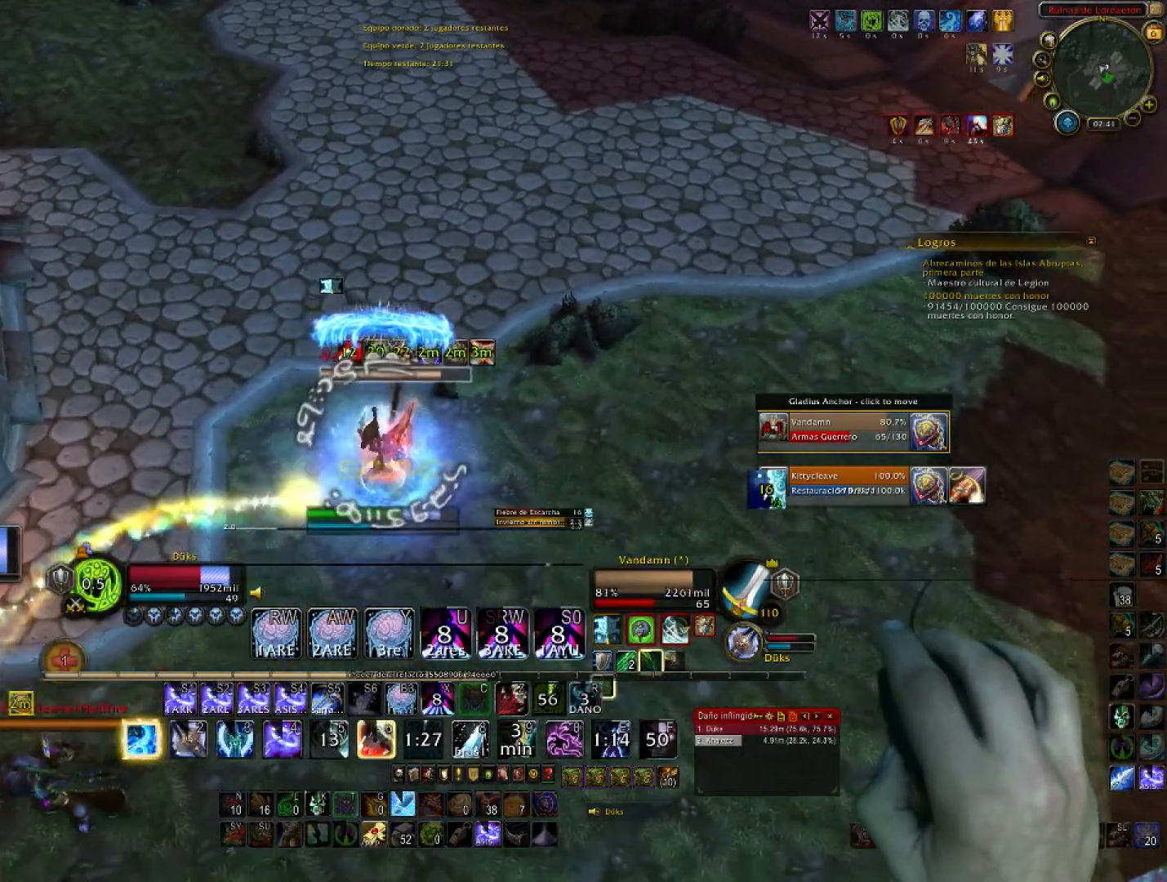
{"keys": ["s"], "mouse": [], "events": [[134, "s", "down"], [267, "d", "up"]]}
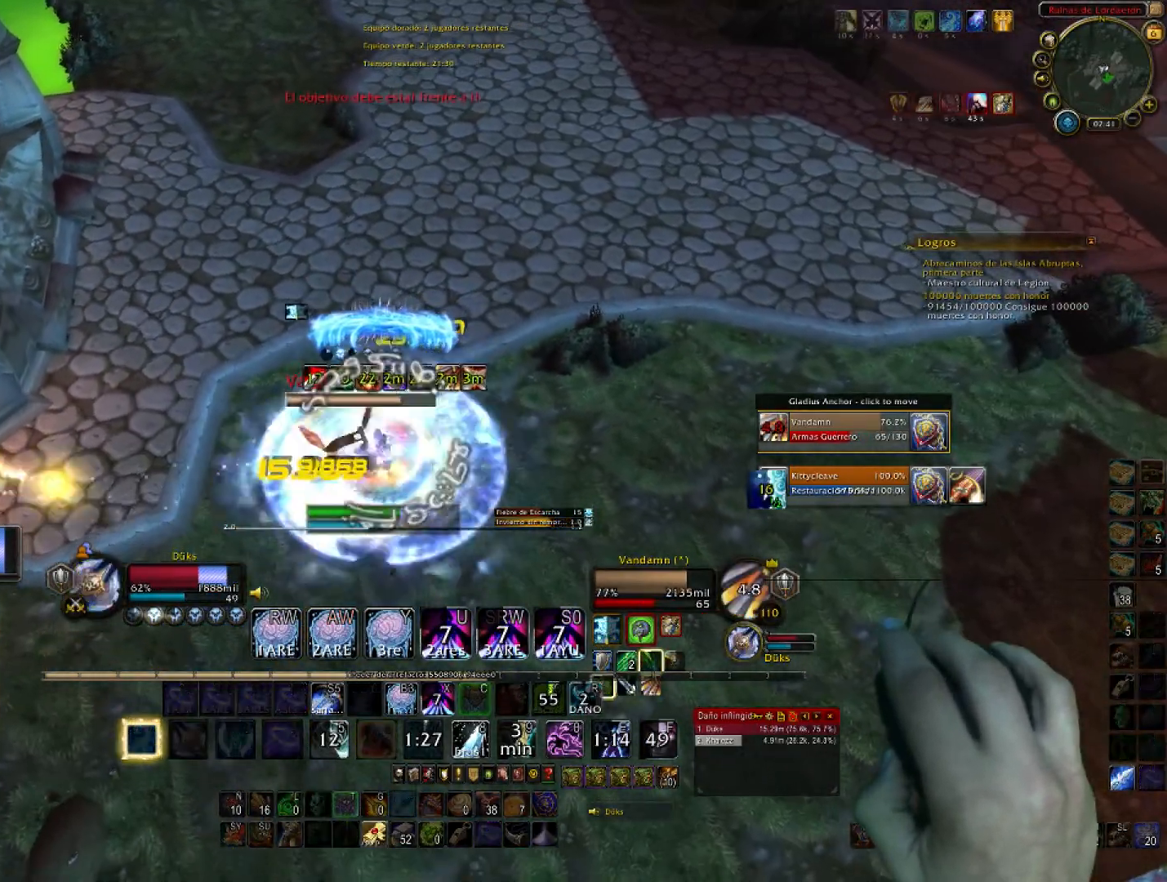
{"keys": ["a"], "mouse": [], "events": [[200, "a", "down"], [467, "s", "up"]]}
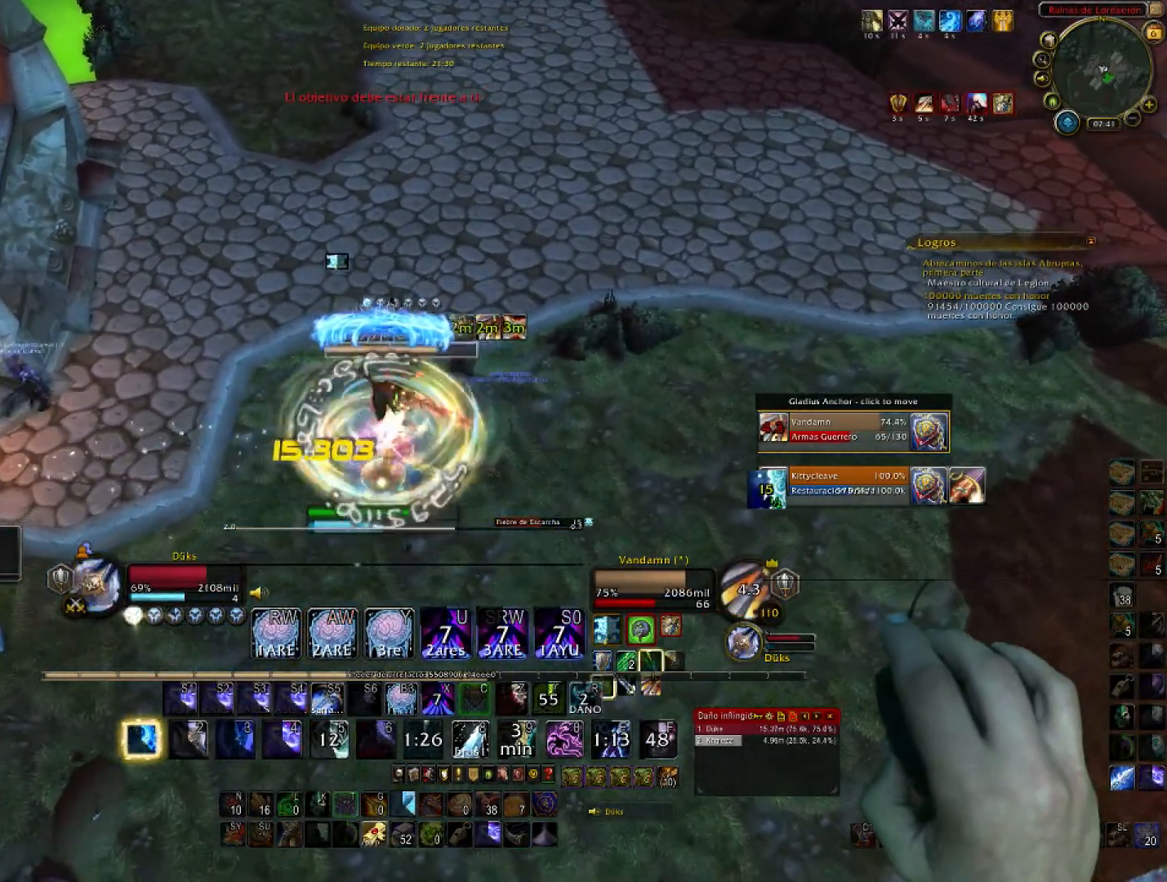
{"keys": ["a", "w"], "mouse": [], "events": [[434, "w", "down"]]}
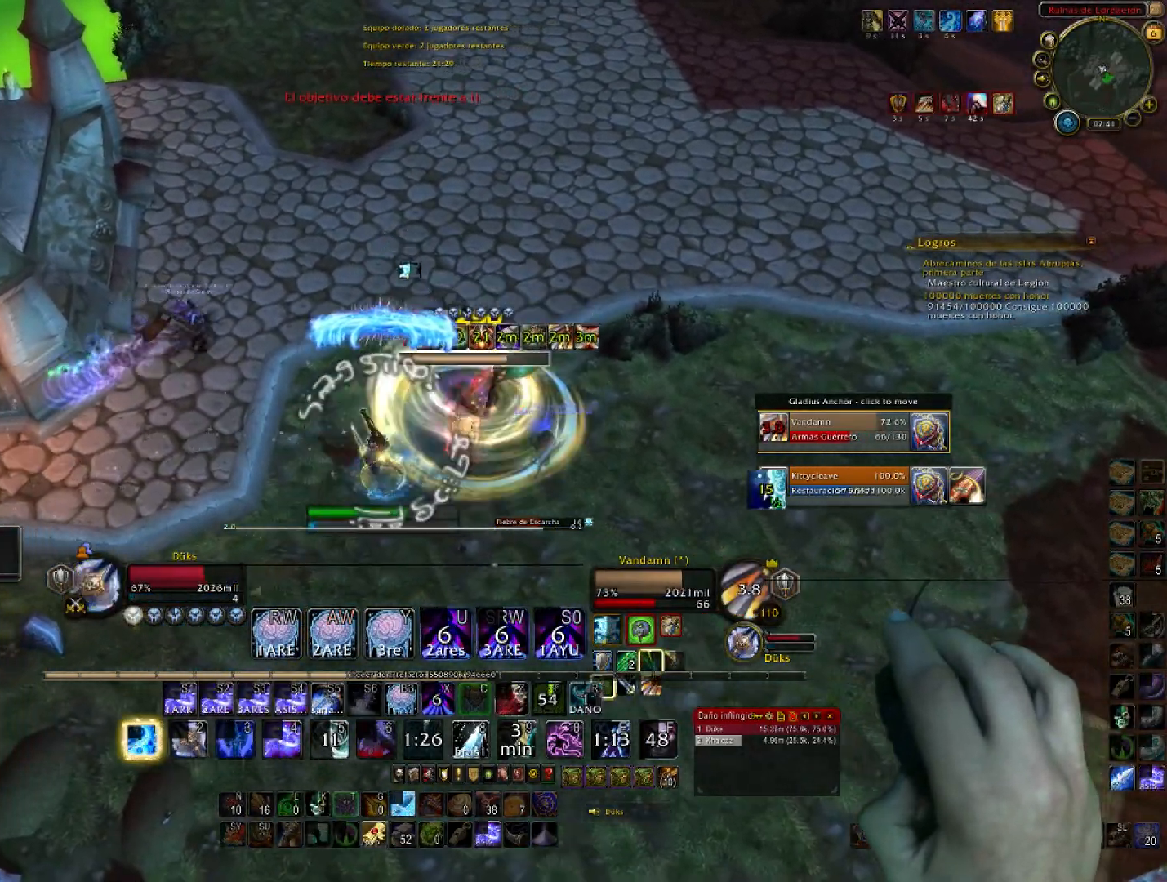
{"keys": ["w"], "mouse": [], "events": [[300, "a", "up"]]}
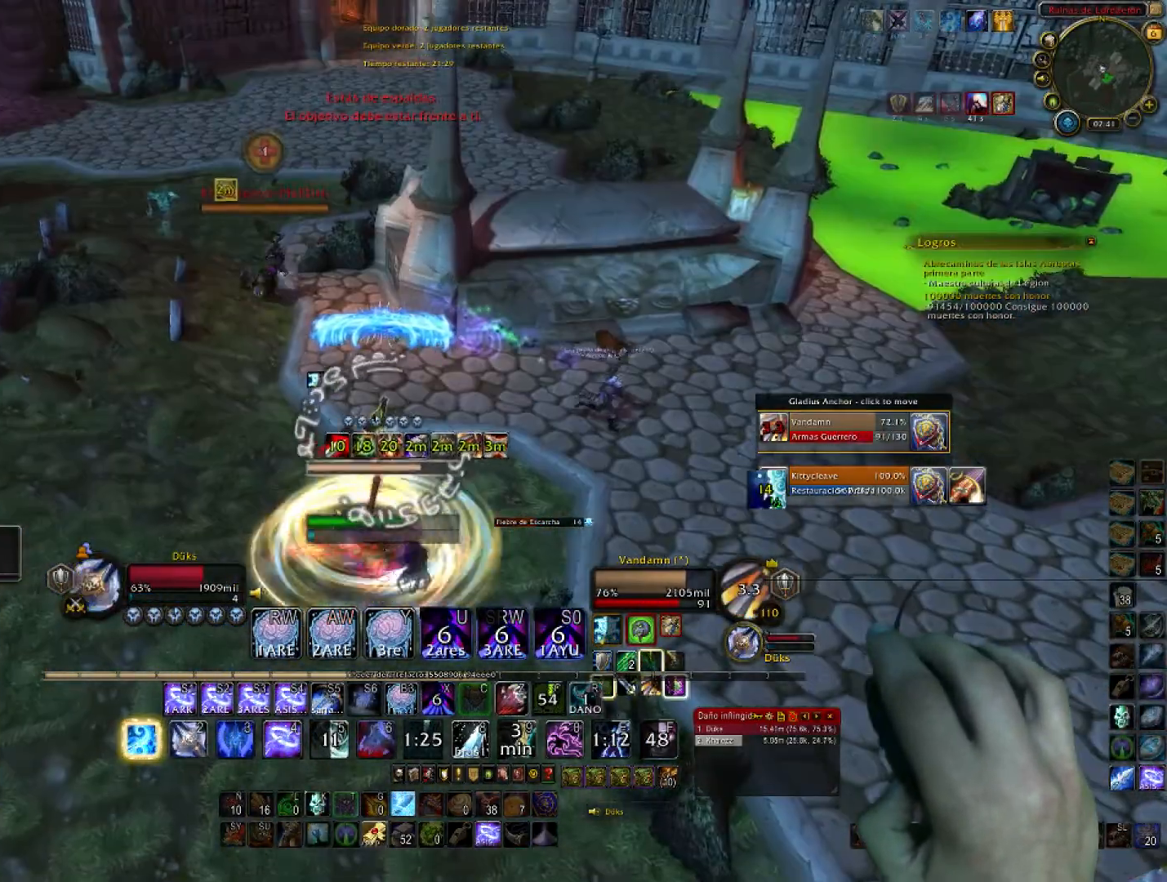
{"keys": ["w"], "mouse": [], "events": []}
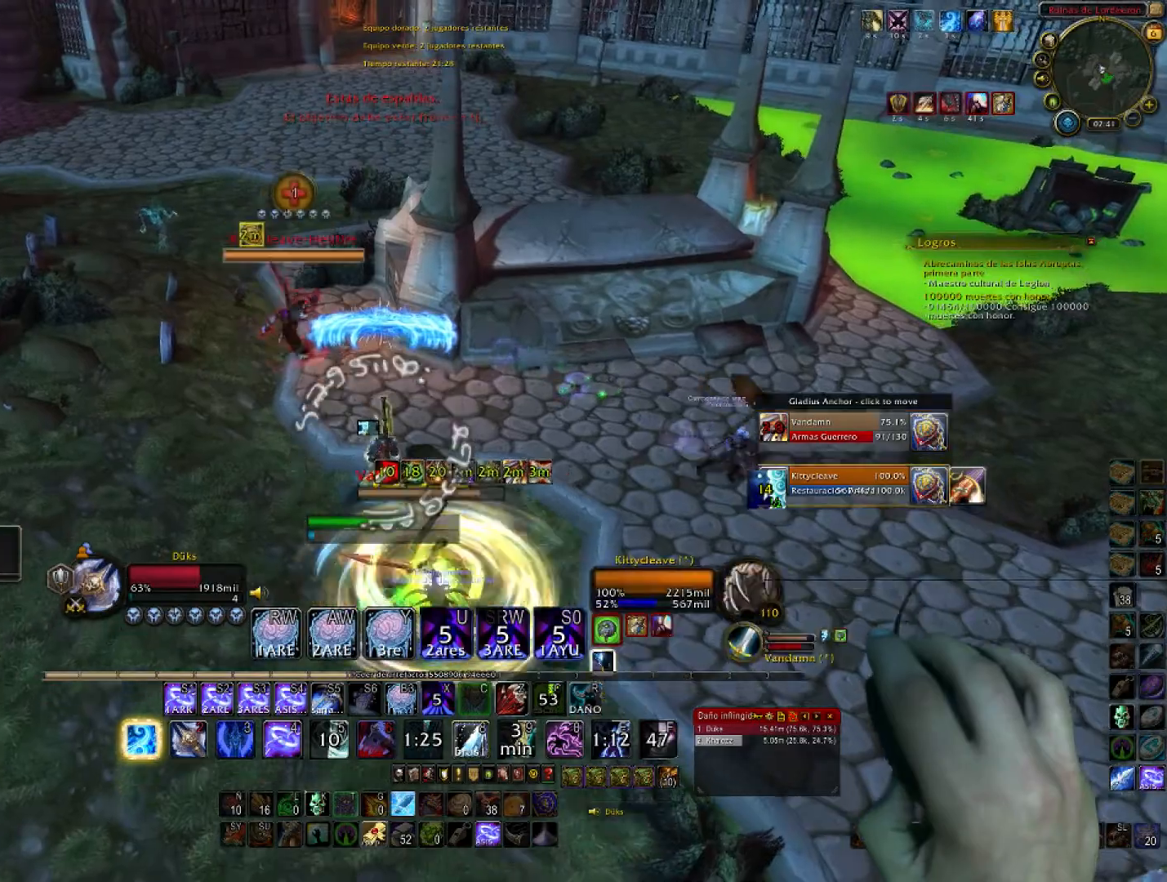
{"keys": ["w"], "mouse": [], "events": []}
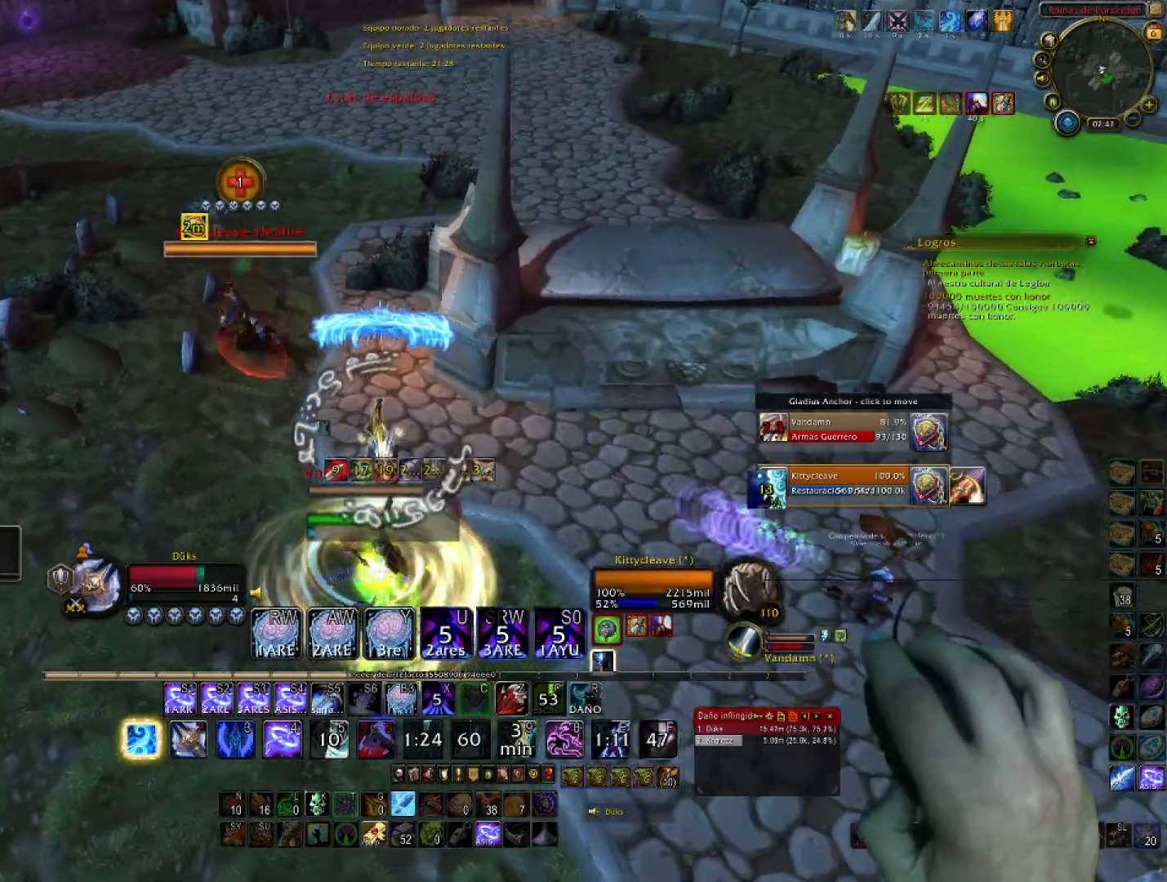
{"keys": ["a", "w"], "mouse": [], "events": [[134, "a", "down"]]}
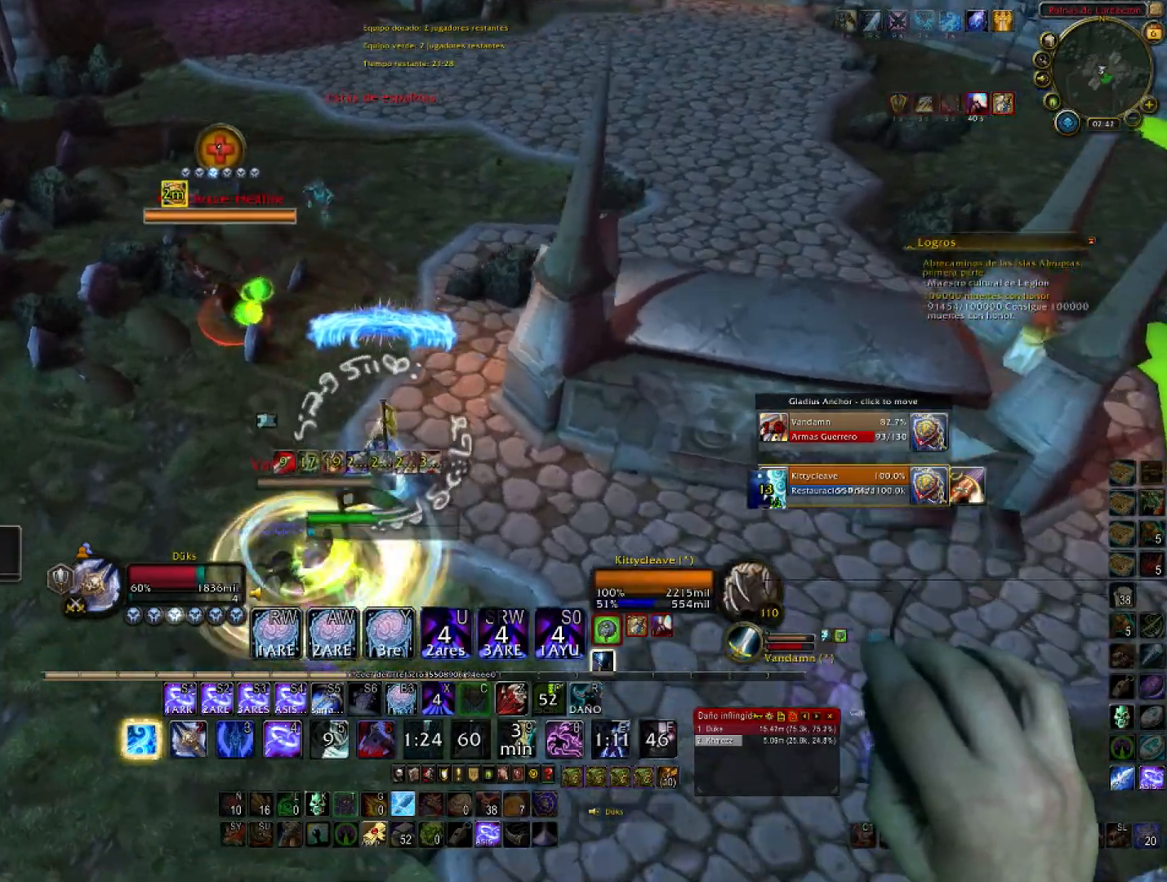
{"keys": ["w"], "mouse": [], "events": [[100, "1", "down"], [100, "a", "up"], [233, "1", "up"], [300, "1", "down"], [434, "1", "up"]]}
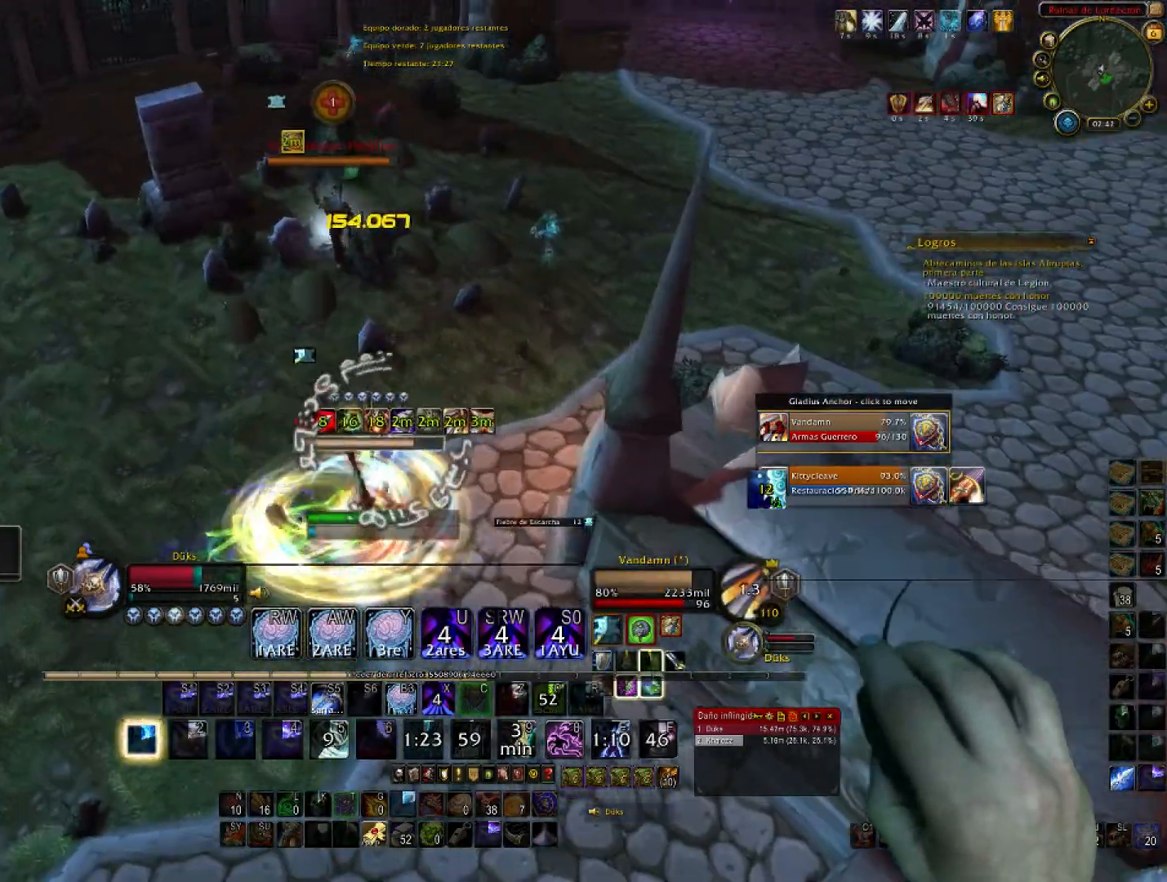
{"keys": ["w"], "mouse": [], "events": []}